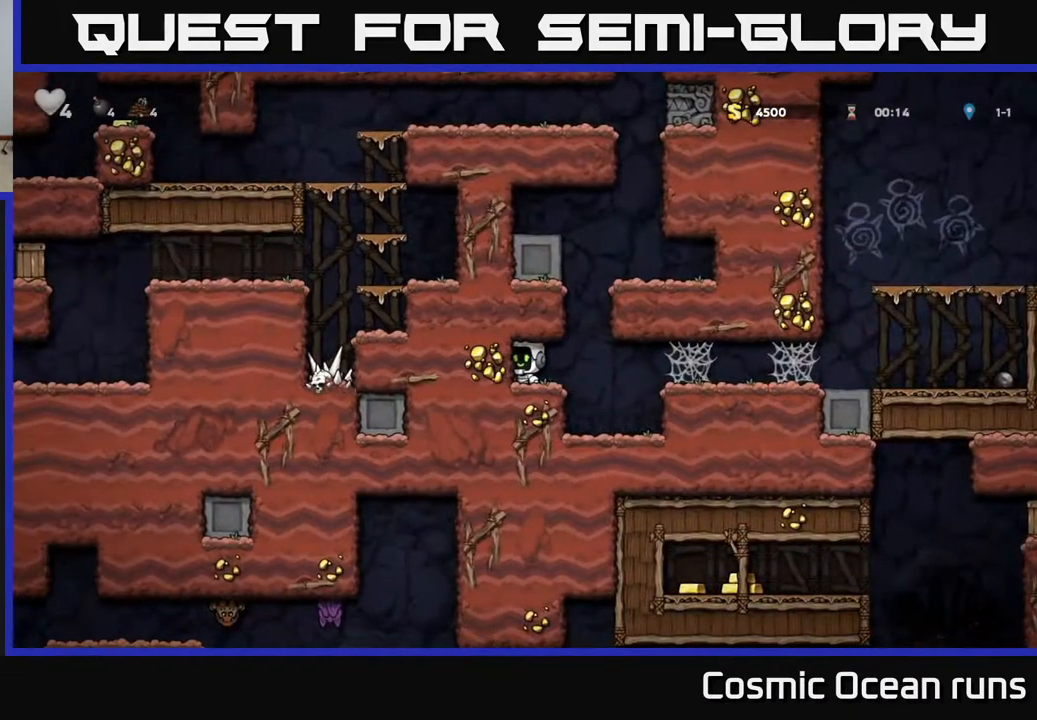
Gameplay with a controller (Xbox layout); each line is a JSON object with the inputs held at the frame after it. "events" lists button and stick changes between this image and that frame as [ms after this image, input, new state], when the widget could be followed in between.
{"buttons": ["A", "DPAD_LEFT"], "left_stick": "center", "right_stick": "center", "events": [[133, "DPAD_RIGHT", "down"], [283, "A", "down"], [333, "DPAD_RIGHT", "up"], [383, "DPAD_LEFT", "down"]]}
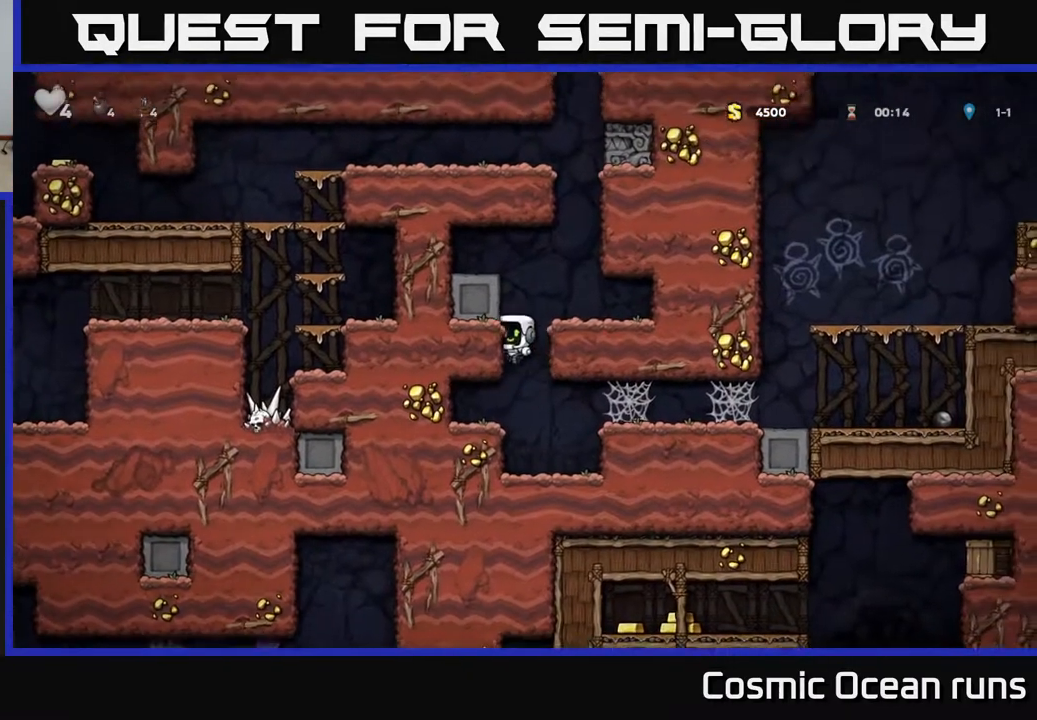
{"buttons": ["DPAD_LEFT"], "left_stick": "center", "right_stick": "center", "events": [[83, "A", "up"]]}
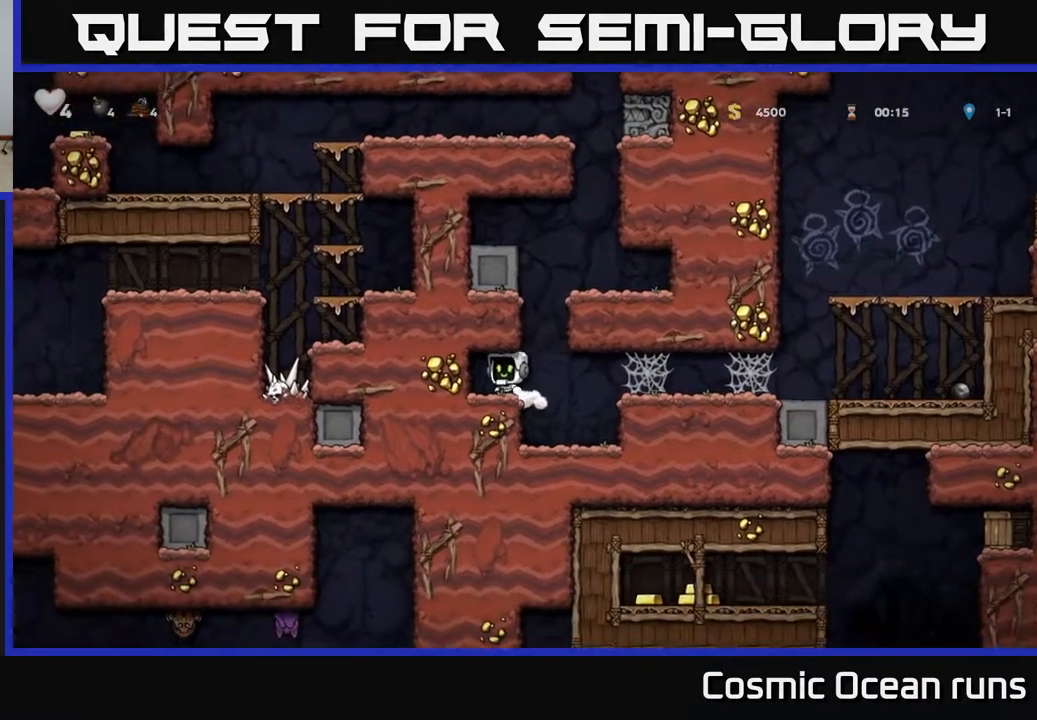
{"buttons": ["A"], "left_stick": "center", "right_stick": "center", "events": [[17, "DPAD_LEFT", "up"], [200, "DPAD_RIGHT", "down"], [367, "A", "down"], [367, "DPAD_RIGHT", "up"]]}
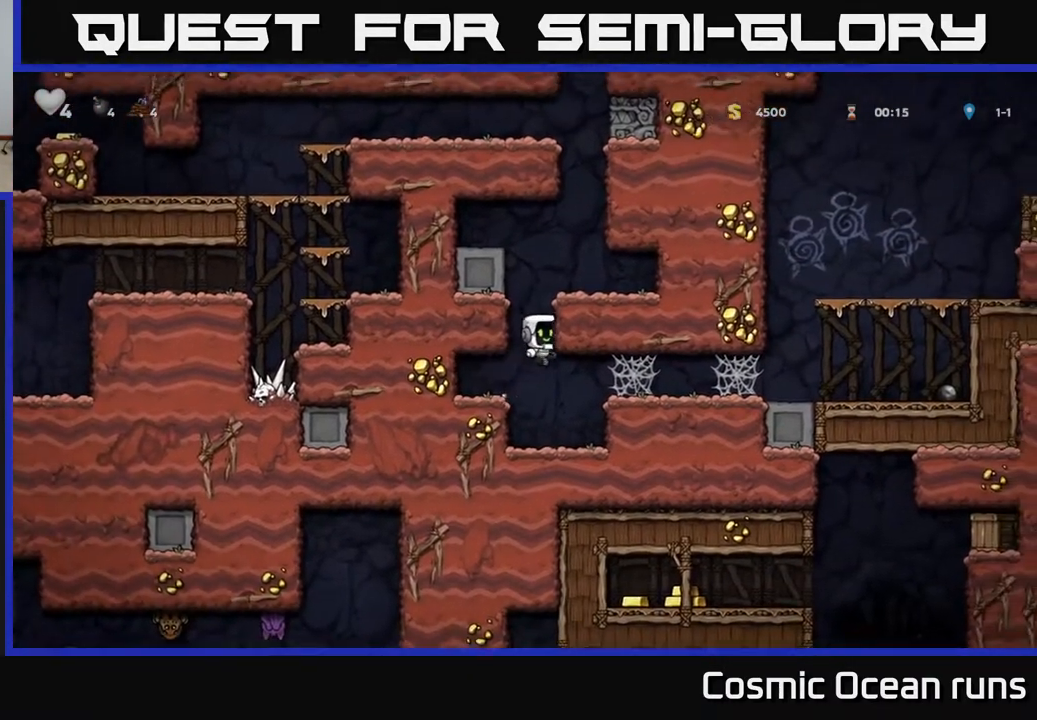
{"buttons": [], "left_stick": "center", "right_stick": "center", "events": [[33, "DPAD_RIGHT", "down"], [150, "A", "up"], [317, "A", "down"], [400, "A", "up"], [450, "DPAD_RIGHT", "up"]]}
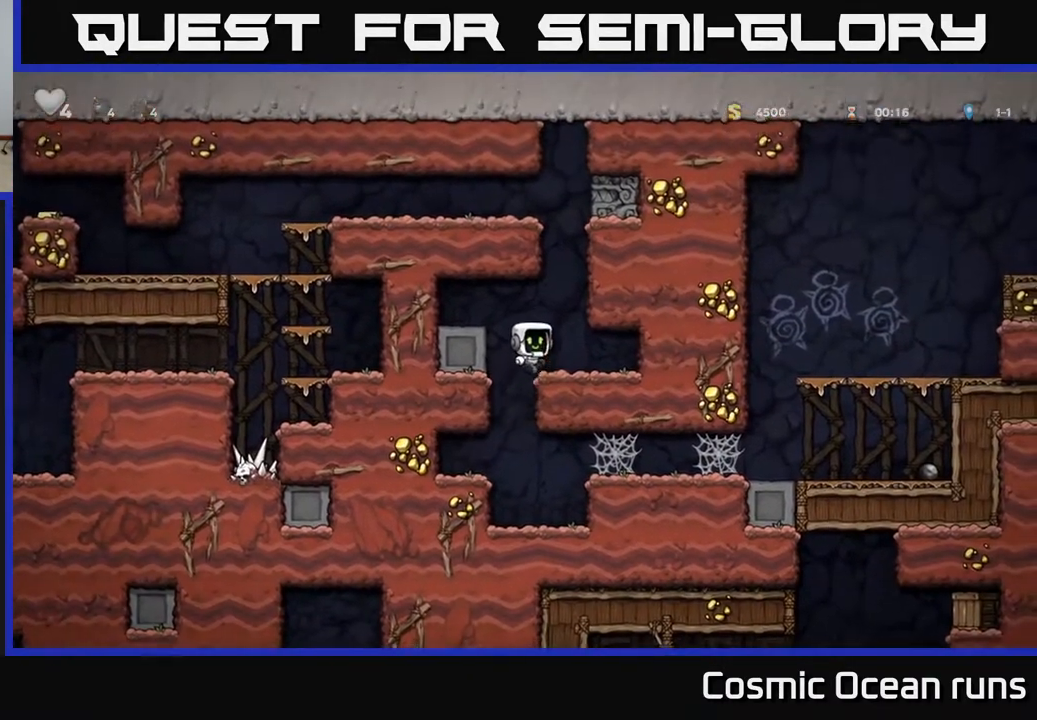
{"buttons": [], "left_stick": "center", "right_stick": "center", "events": [[267, "A", "down"], [267, "DPAD_LEFT", "down"], [367, "A", "up"], [433, "DPAD_LEFT", "up"]]}
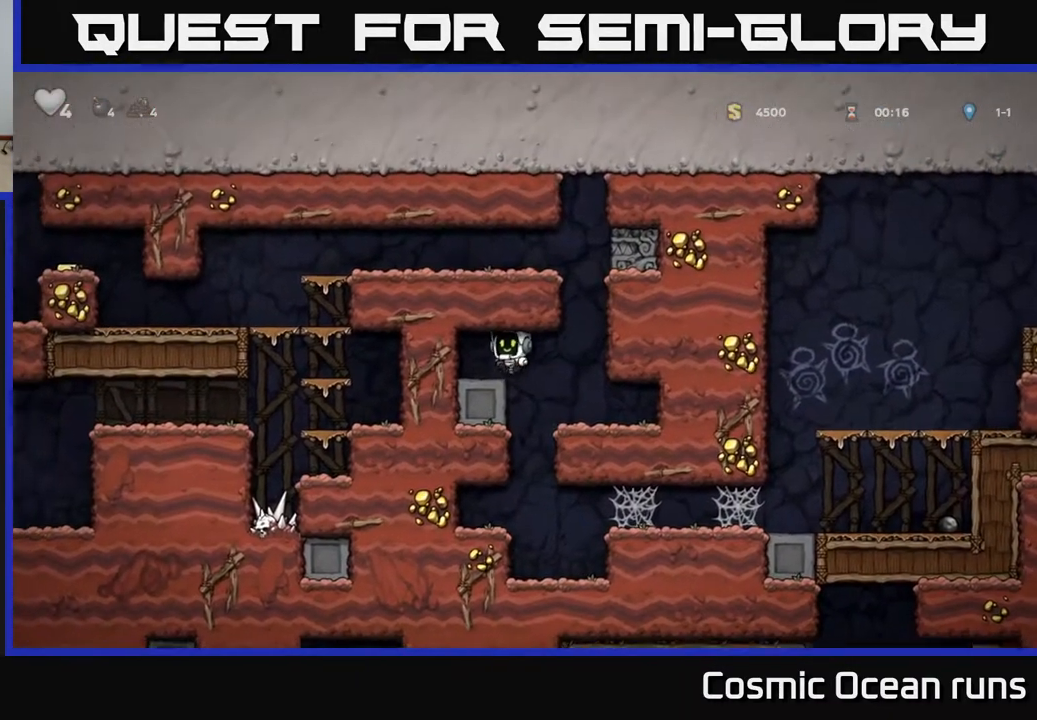
{"buttons": ["DPAD_RIGHT"], "left_stick": "center", "right_stick": "center", "events": [[67, "DPAD_DOWN", "down"], [250, "L1", "down"], [367, "DPAD_DOWN", "up"], [367, "L1", "up"], [500, "DPAD_RIGHT", "down"]]}
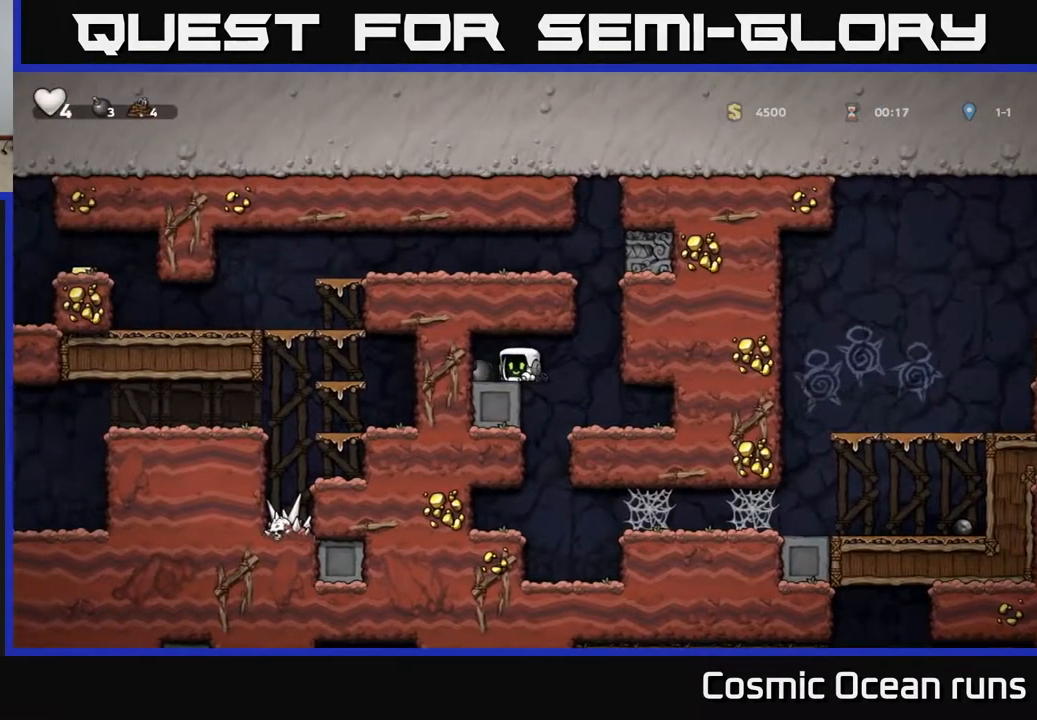
{"buttons": [], "left_stick": "center", "right_stick": "center", "events": [[133, "DPAD_RIGHT", "up"], [317, "DPAD_LEFT", "down"], [500, "DPAD_LEFT", "up"]]}
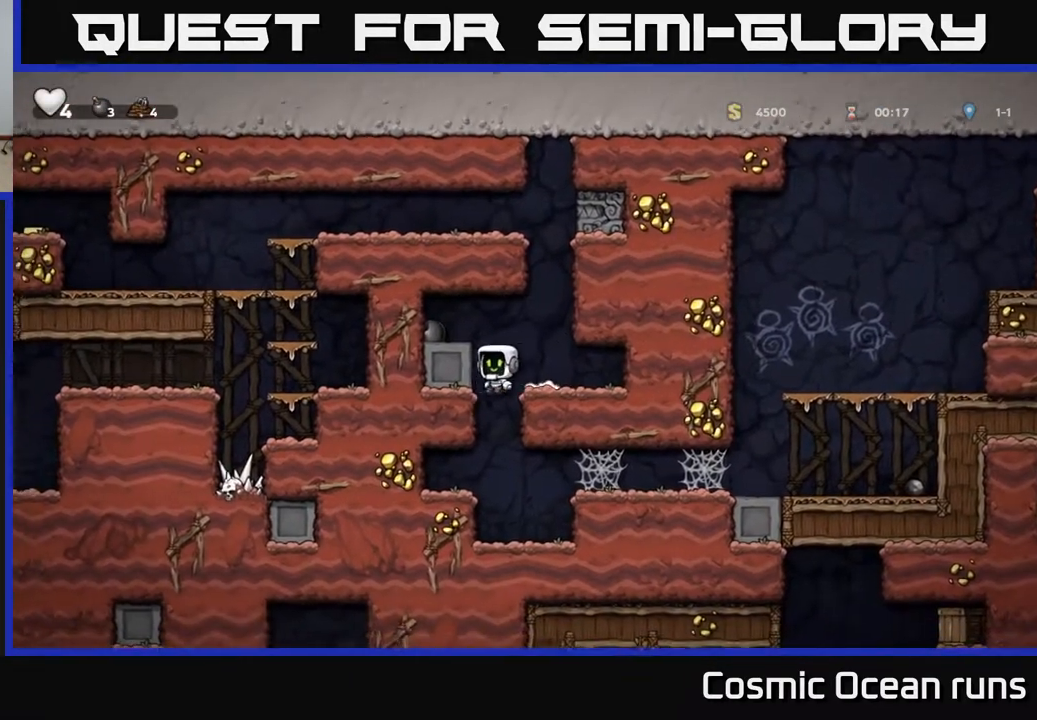
{"buttons": ["DPAD_RIGHT"], "left_stick": "center", "right_stick": "center", "events": [[450, "DPAD_RIGHT", "down"]]}
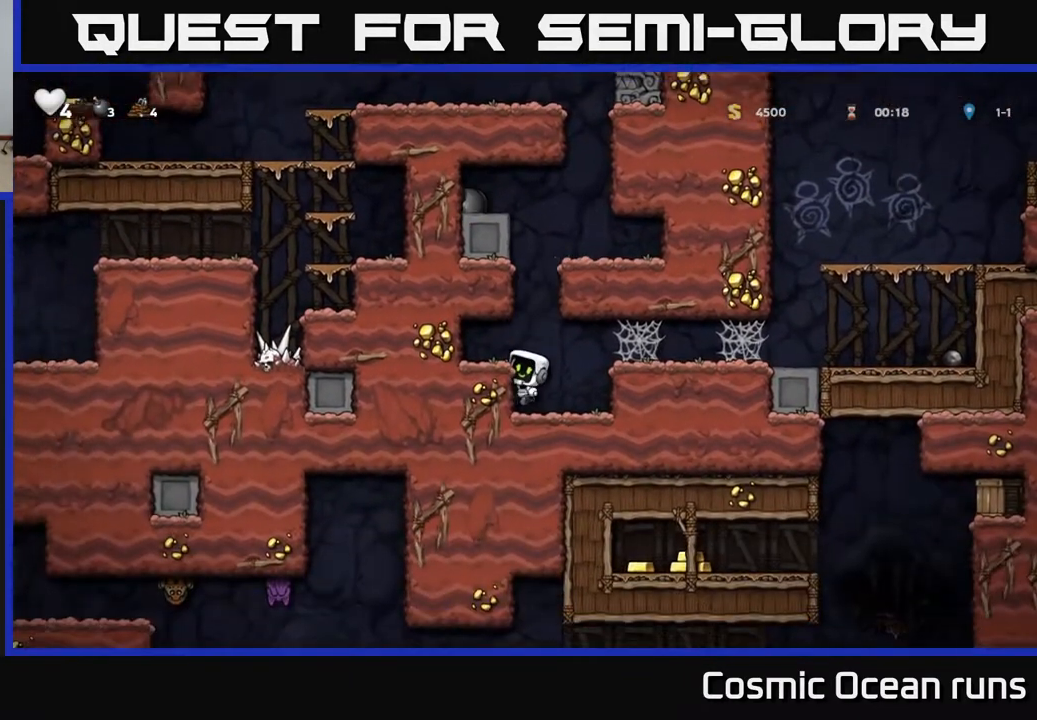
{"buttons": ["DPAD_RIGHT"], "left_stick": "center", "right_stick": "center", "events": [[83, "A", "down"], [200, "A", "up"], [350, "A", "down"], [450, "A", "up"]]}
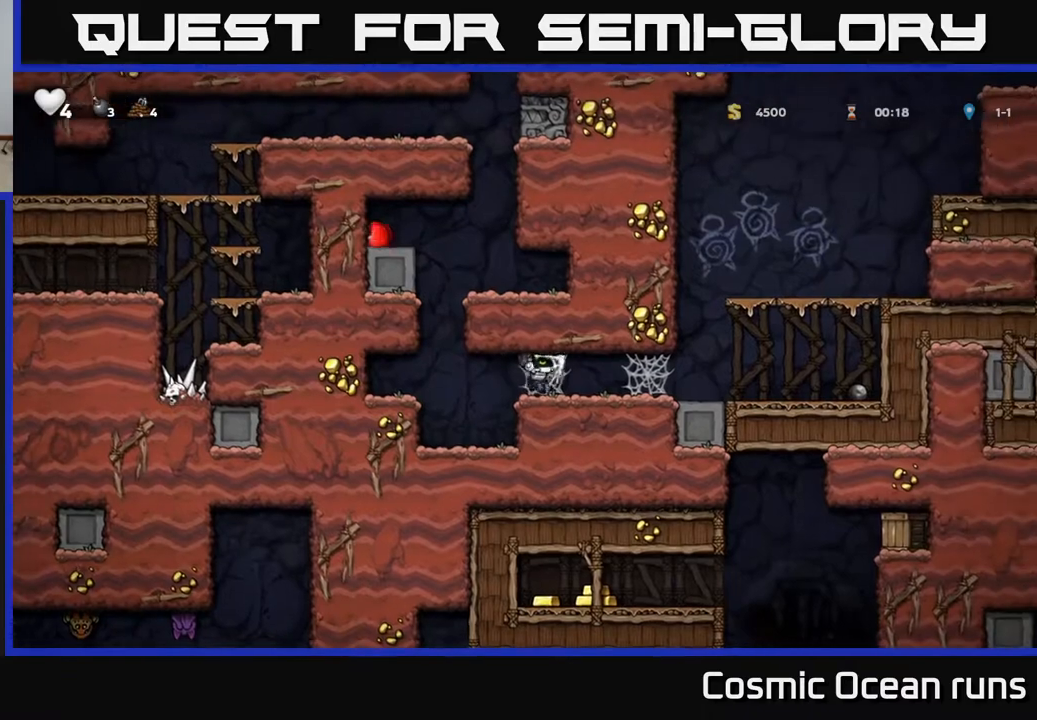
{"buttons": ["DPAD_RIGHT"], "left_stick": "center", "right_stick": "center", "events": [[33, "A", "down"], [117, "A", "up"], [200, "A", "down"], [267, "A", "up"], [333, "A", "down"], [417, "A", "up"]]}
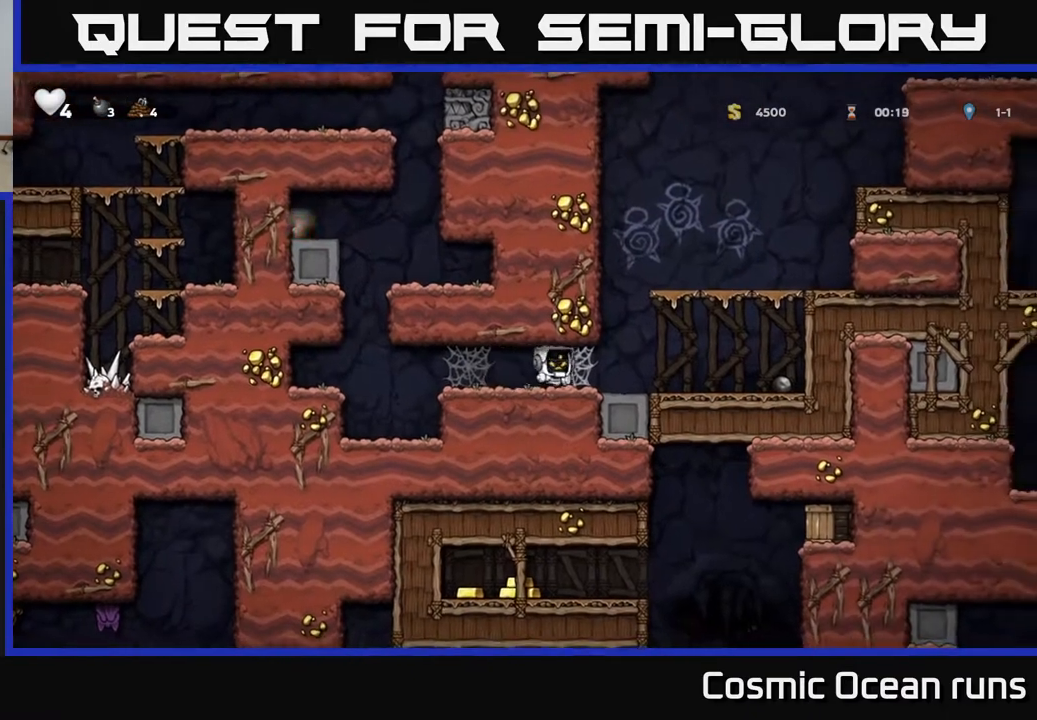
{"buttons": ["DPAD_LEFT"], "left_stick": "center", "right_stick": "center", "events": [[67, "DPAD_RIGHT", "up"], [300, "DPAD_LEFT", "down"]]}
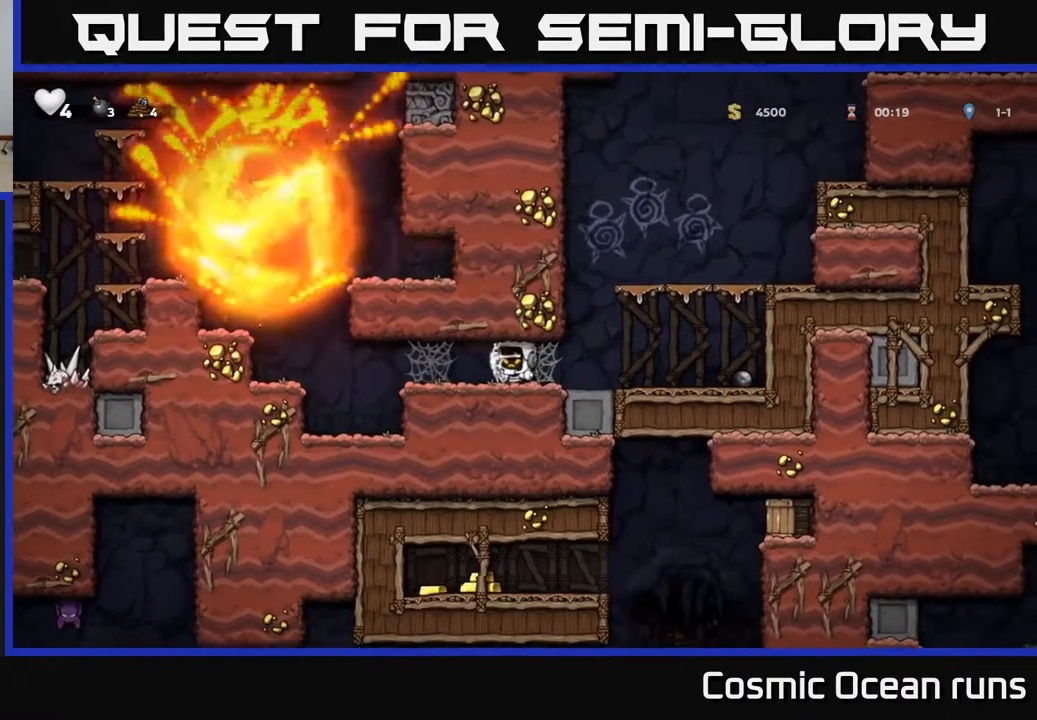
{"buttons": ["A", "DPAD_LEFT"], "left_stick": "center", "right_stick": "center", "events": [[200, "A", "down"], [367, "A", "up"], [433, "A", "down"]]}
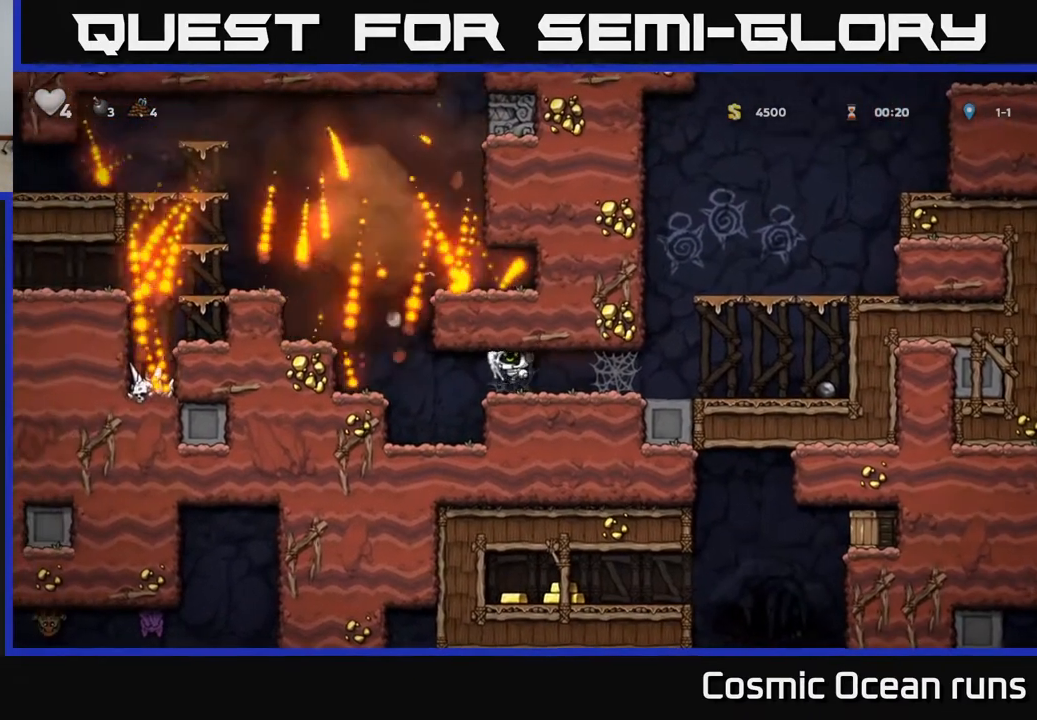
{"buttons": ["DPAD_LEFT"], "left_stick": "center", "right_stick": "center", "events": [[50, "A", "up"], [150, "A", "down"], [283, "A", "up"]]}
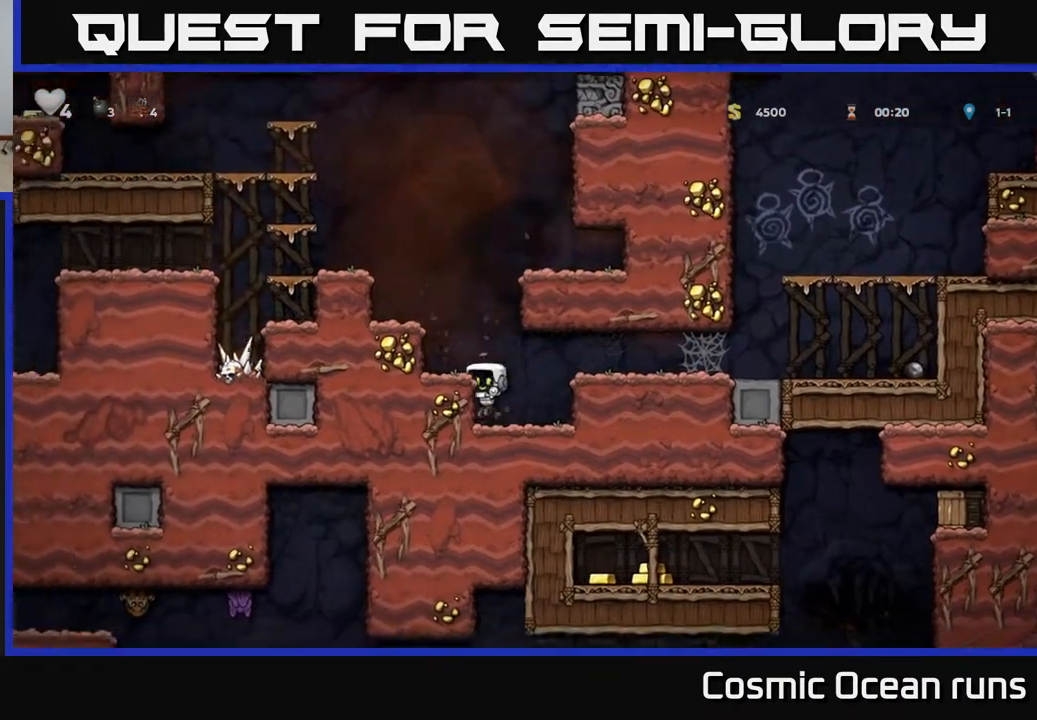
{"buttons": ["A", "DPAD_LEFT"], "left_stick": "center", "right_stick": "center", "events": [[100, "A", "down"], [267, "A", "up"], [450, "A", "down"]]}
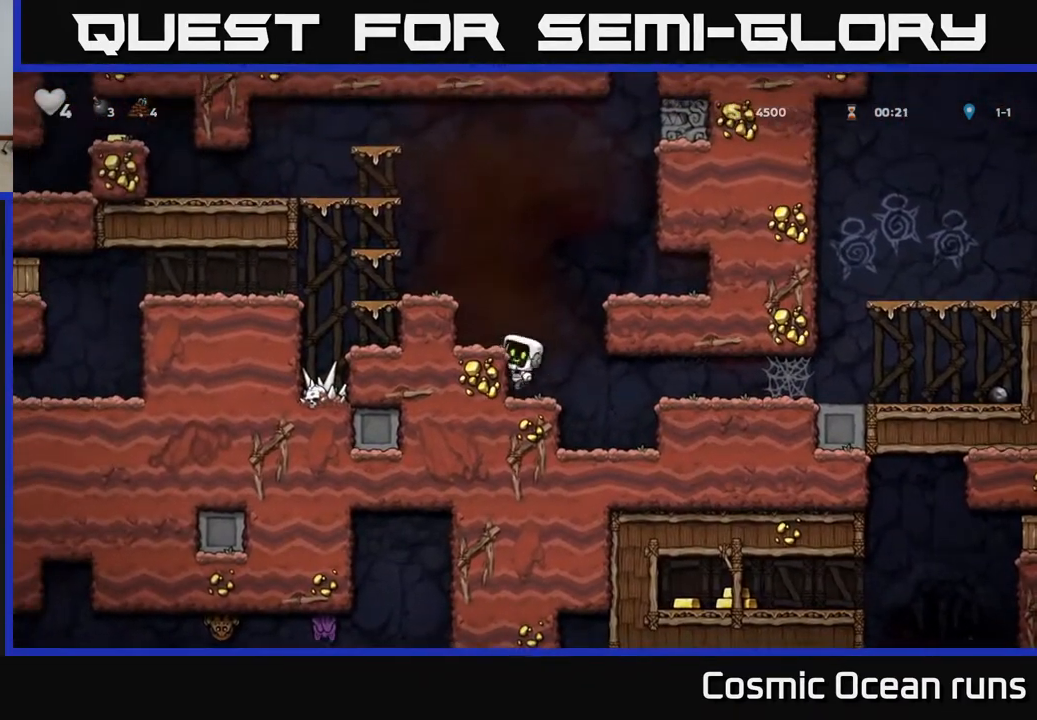
{"buttons": ["DPAD_LEFT"], "left_stick": "center", "right_stick": "center", "events": [[133, "A", "up"], [367, "A", "down"], [467, "A", "up"]]}
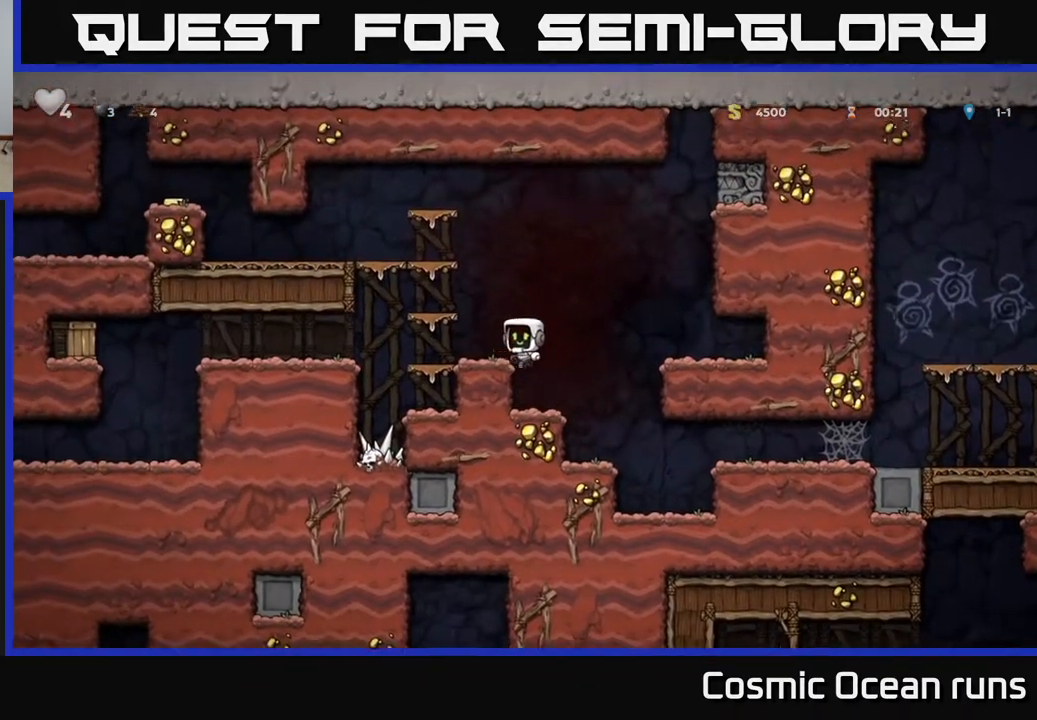
{"buttons": ["DPAD_LEFT"], "left_stick": "center", "right_stick": "center", "events": []}
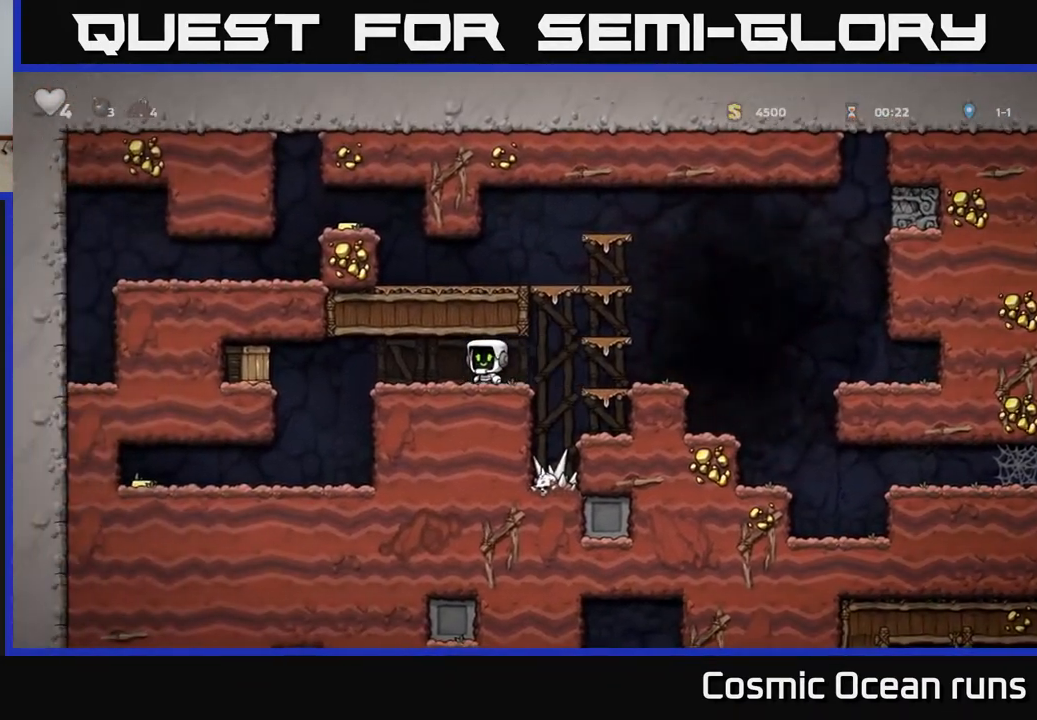
{"buttons": [], "left_stick": "center", "right_stick": "center", "events": [[183, "X", "down"], [317, "X", "up"], [483, "DPAD_LEFT", "up"]]}
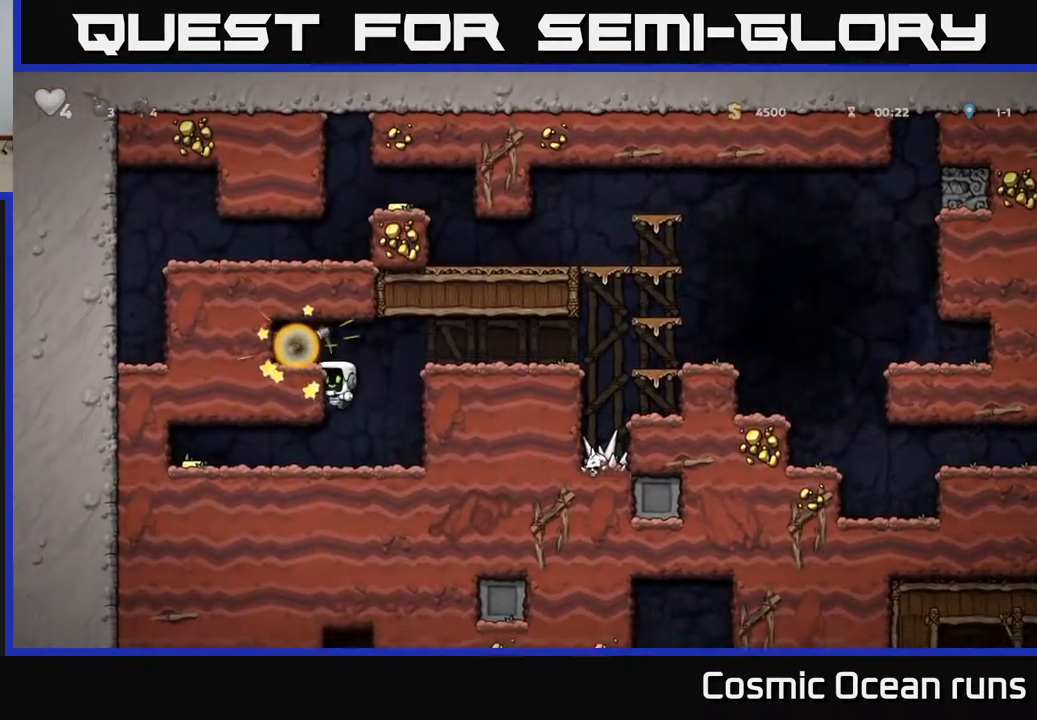
{"buttons": ["DPAD_LEFT"], "left_stick": "center", "right_stick": "center", "events": [[83, "DPAD_RIGHT", "down"], [167, "DPAD_RIGHT", "up"], [267, "DPAD_LEFT", "down"]]}
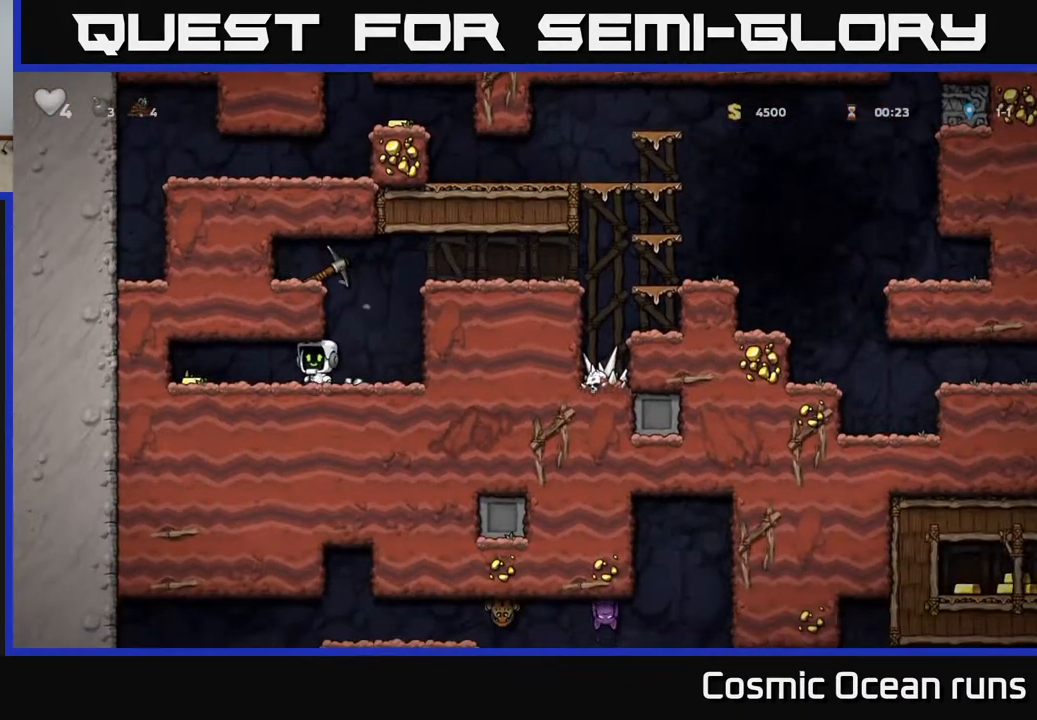
{"buttons": ["DPAD_RIGHT"], "left_stick": "center", "right_stick": "center", "events": [[283, "DPAD_LEFT", "up"], [300, "DPAD_RIGHT", "down"]]}
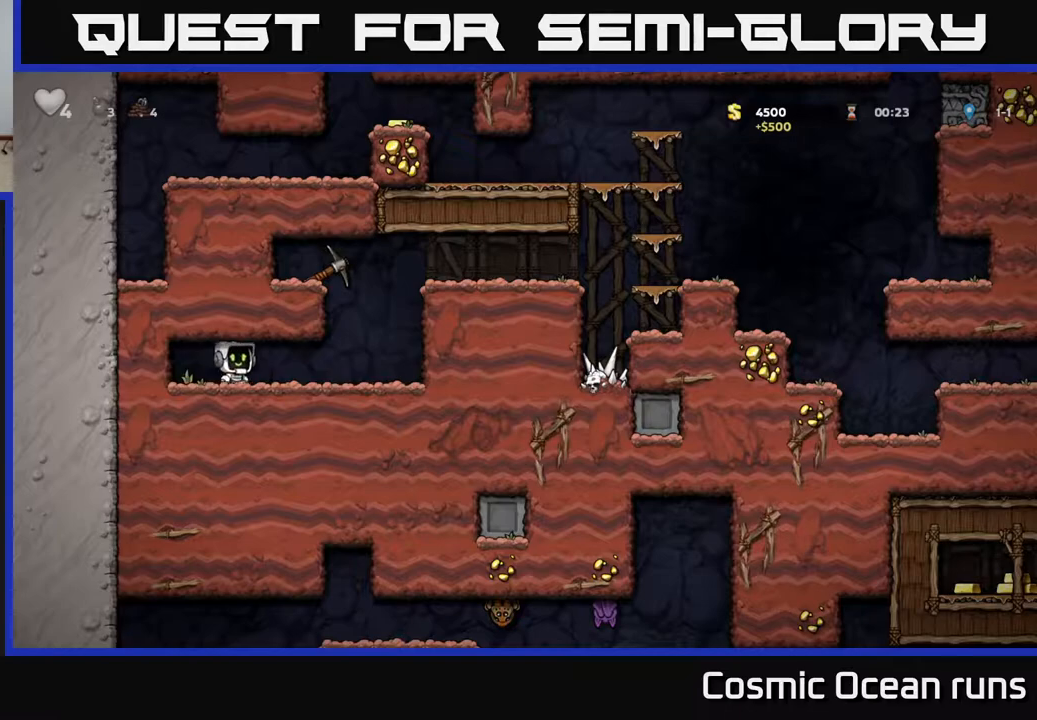
{"buttons": ["DPAD_LEFT"], "left_stick": "center", "right_stick": "center", "events": [[283, "DPAD_RIGHT", "up"], [300, "A", "down"], [350, "DPAD_LEFT", "down"], [500, "A", "up"]]}
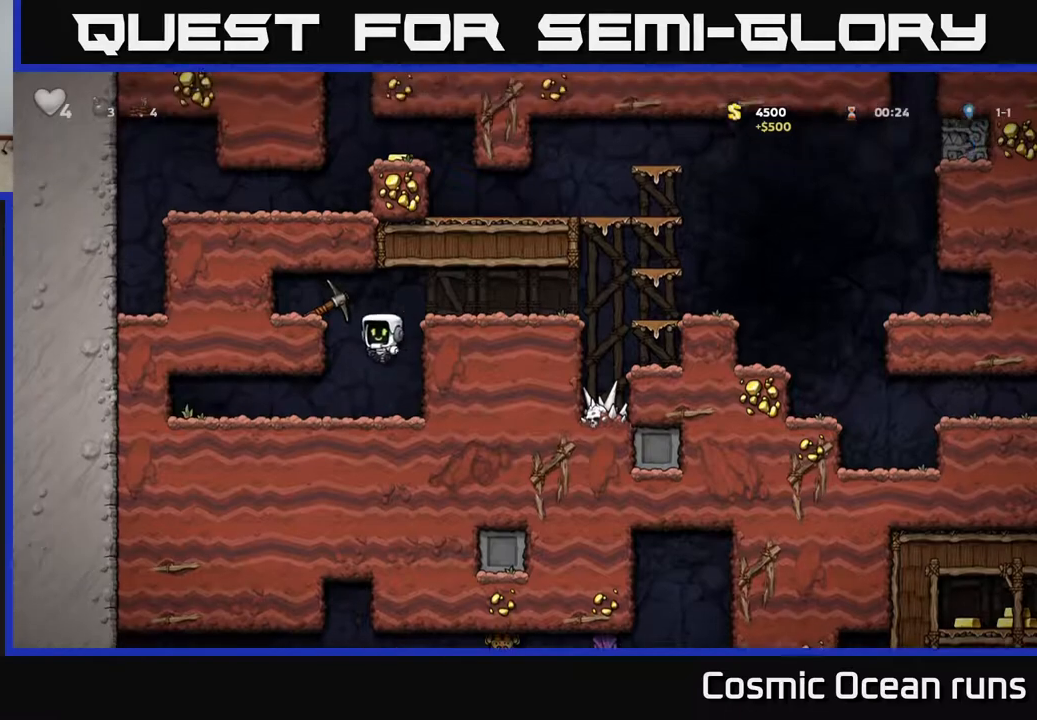
{"buttons": [], "left_stick": "center", "right_stick": "center", "events": [[233, "A", "down"], [283, "DPAD_LEFT", "up"], [367, "A", "up"]]}
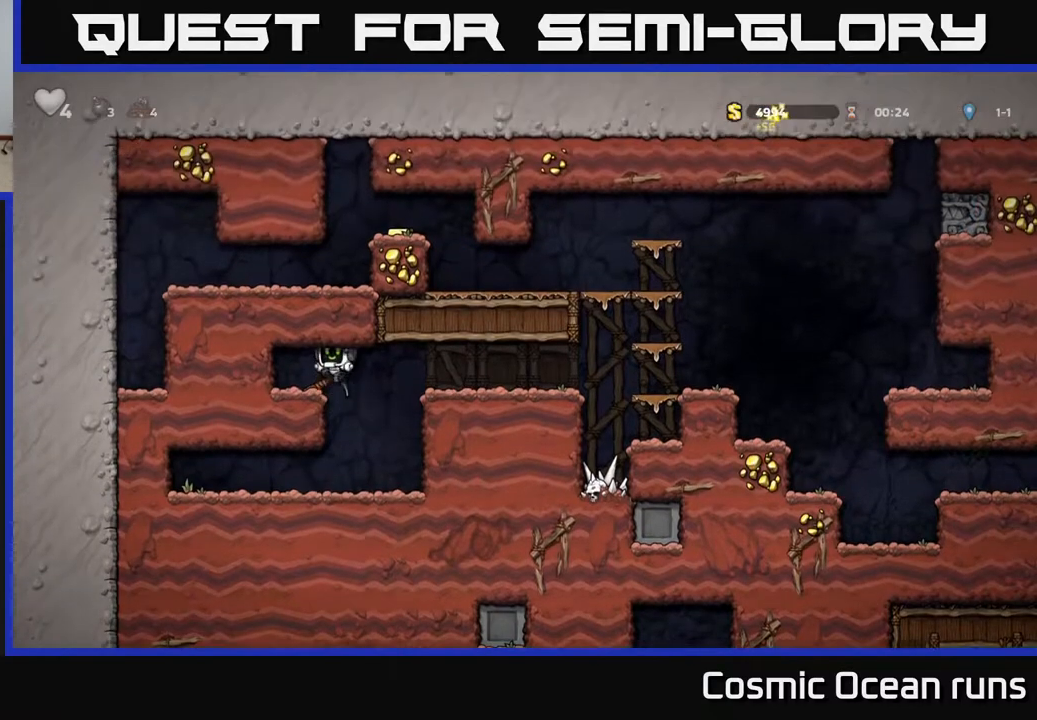
{"buttons": ["A"], "left_stick": "center", "right_stick": "center", "events": [[50, "DPAD_LEFT", "down"], [117, "DPAD_LEFT", "up"], [500, "A", "down"]]}
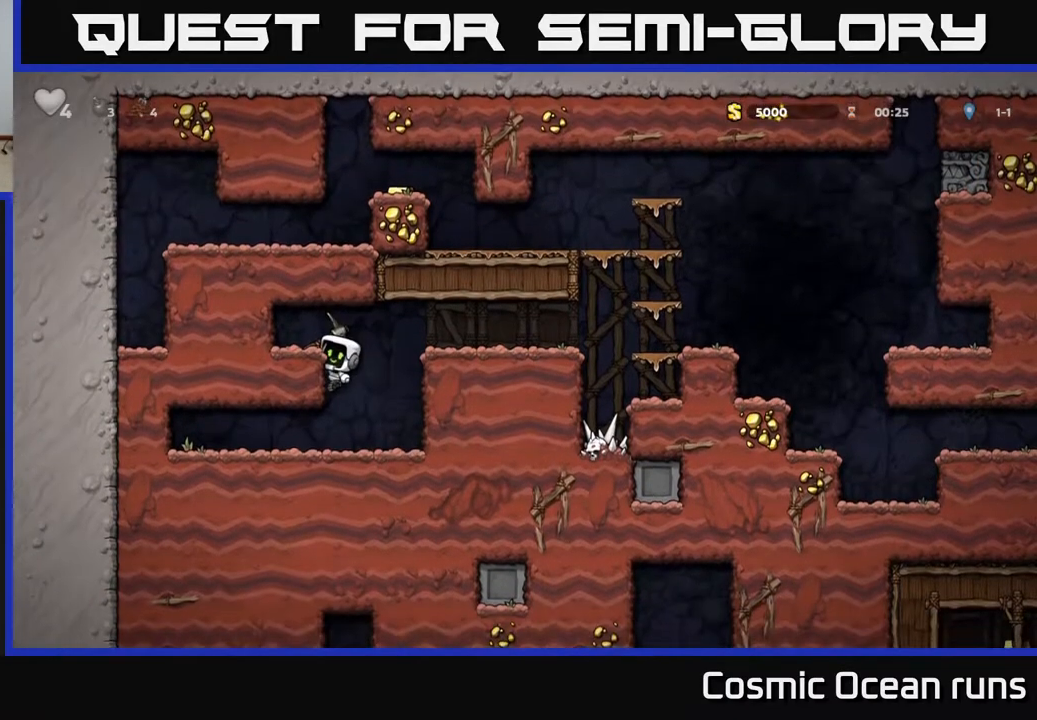
{"buttons": [], "left_stick": "center", "right_stick": "center", "events": [[117, "DPAD_LEFT", "down"], [167, "A", "up"], [200, "DPAD_LEFT", "up"]]}
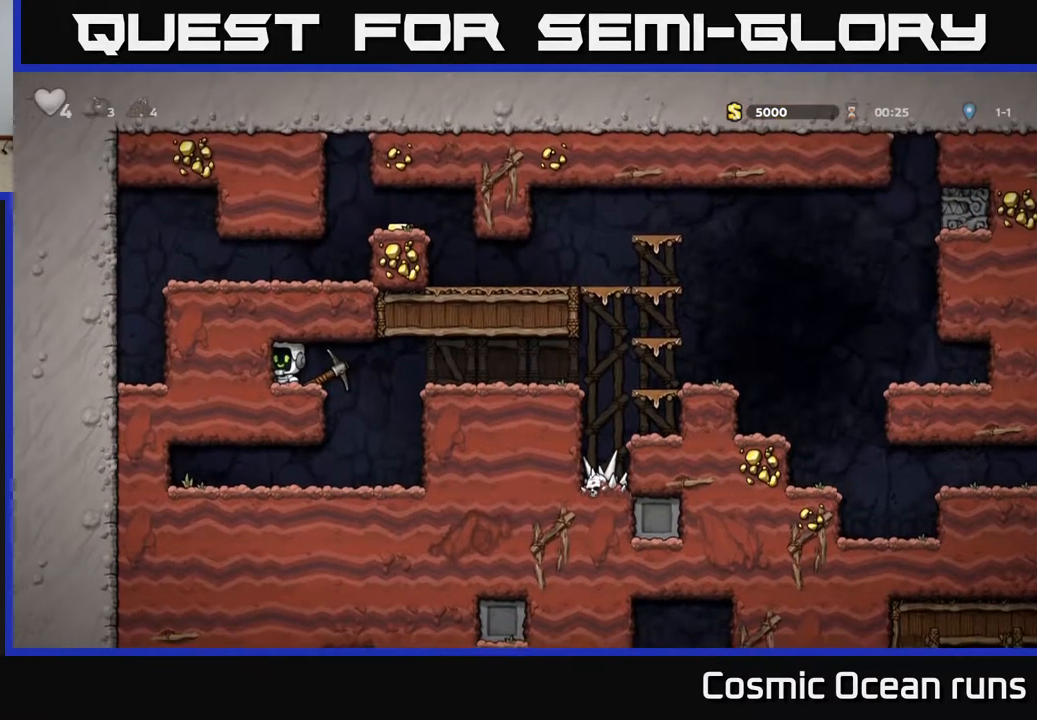
{"buttons": ["DPAD_LEFT"], "left_stick": "center", "right_stick": "center", "events": [[67, "DPAD_DOWN", "down"], [150, "X", "down"], [283, "DPAD_DOWN", "up"], [283, "X", "up"], [317, "DPAD_RIGHT", "down"], [400, "DPAD_RIGHT", "up"], [500, "DPAD_LEFT", "down"]]}
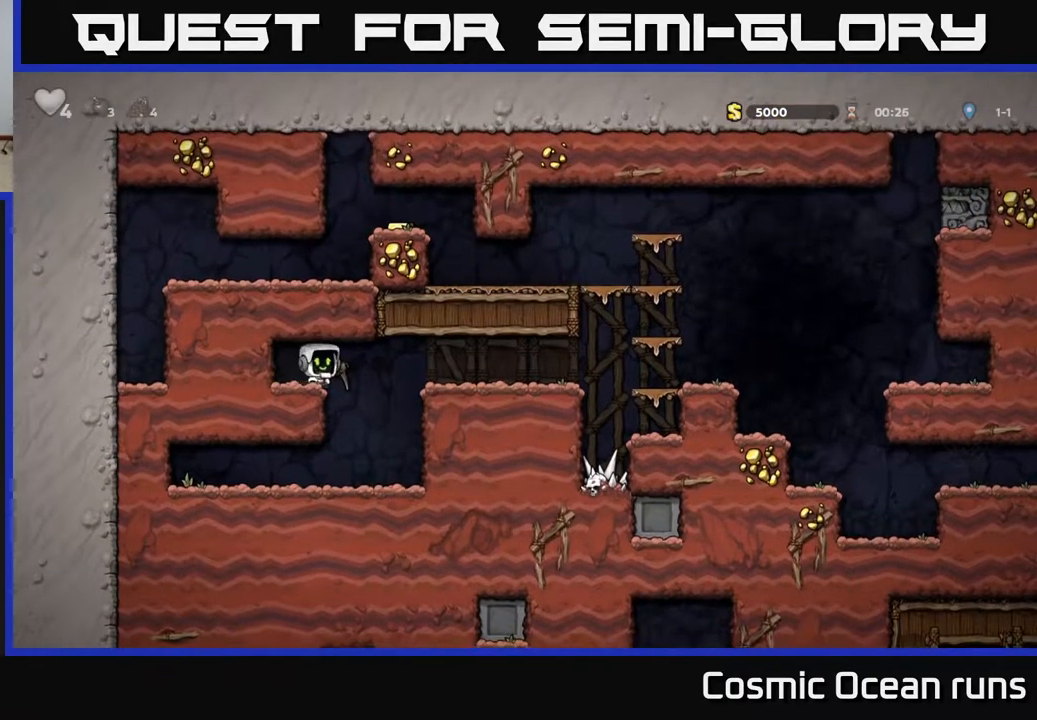
{"buttons": ["DPAD_DOWN"], "left_stick": "center", "right_stick": "center", "events": [[100, "DPAD_LEFT", "up"], [383, "DPAD_RIGHT", "down"], [467, "DPAD_DOWN", "down"], [483, "DPAD_RIGHT", "up"]]}
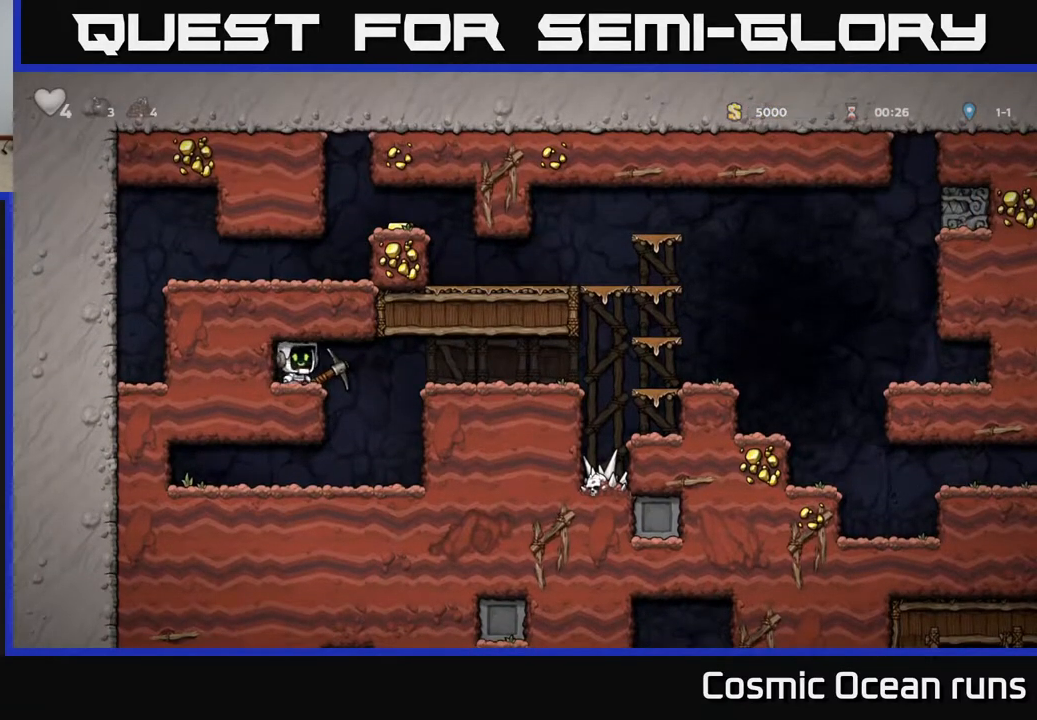
{"buttons": ["A", "DPAD_RIGHT"], "left_stick": "center", "right_stick": "center", "events": [[83, "X", "down"], [167, "DPAD_DOWN", "up"], [167, "X", "up"], [283, "DPAD_RIGHT", "down"], [433, "A", "down"]]}
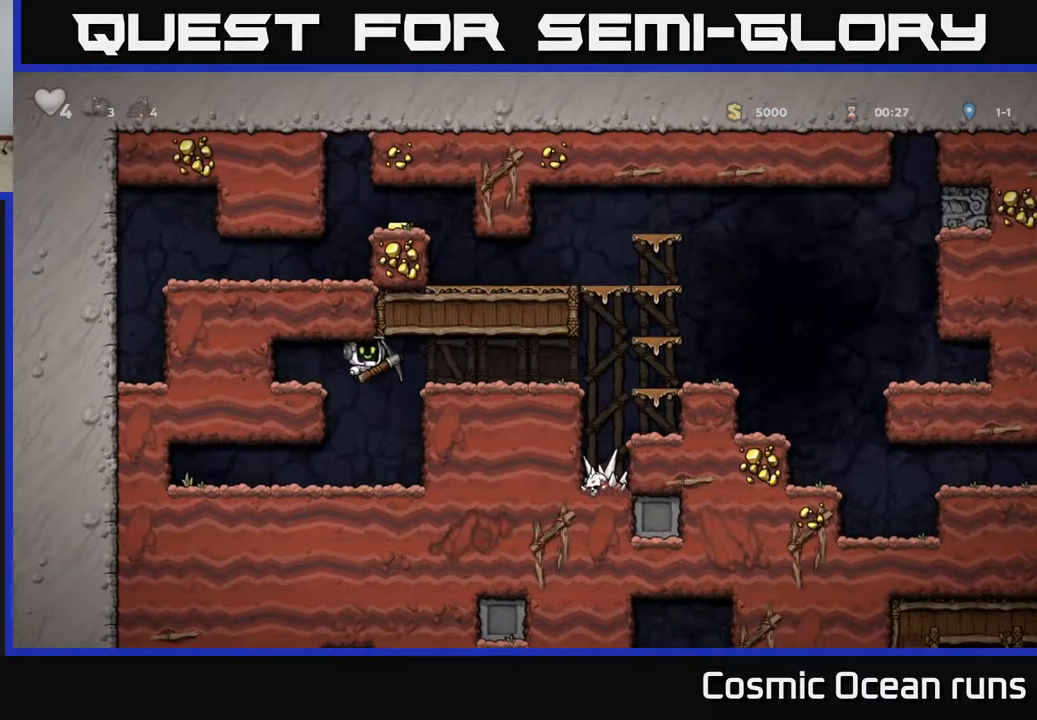
{"buttons": ["DPAD_RIGHT"], "left_stick": "center", "right_stick": "center", "events": [[100, "A", "up"]]}
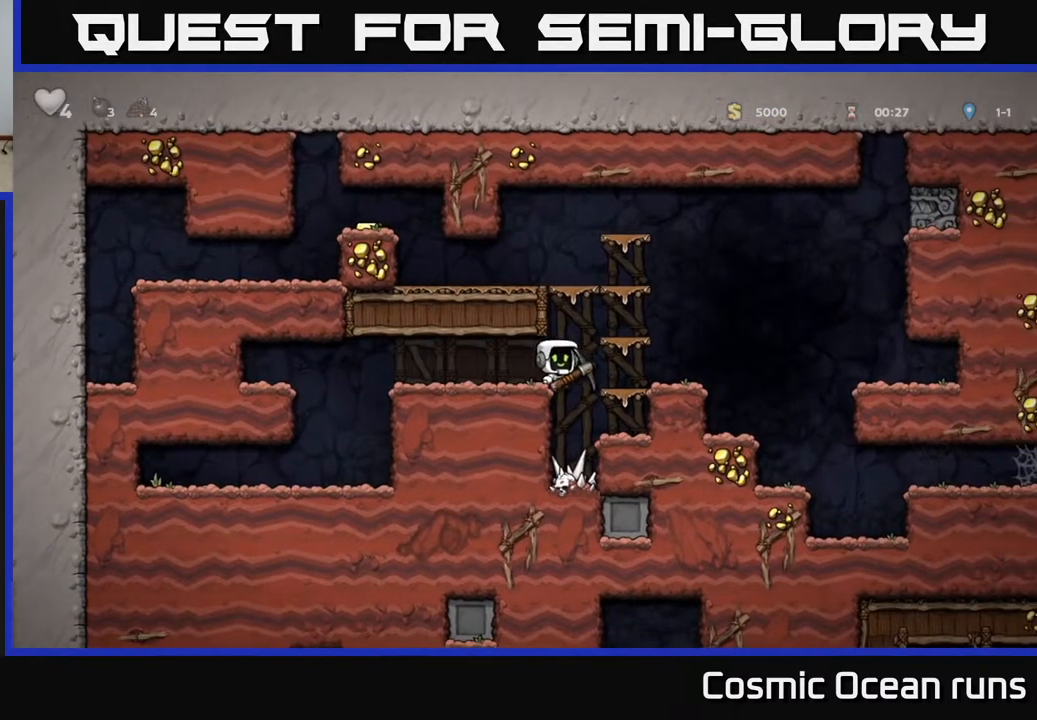
{"buttons": [], "left_stick": "center", "right_stick": "center", "events": [[33, "A", "down"], [133, "DPAD_RIGHT", "up"], [233, "A", "up"], [300, "DPAD_LEFT", "down"], [433, "DPAD_LEFT", "up"]]}
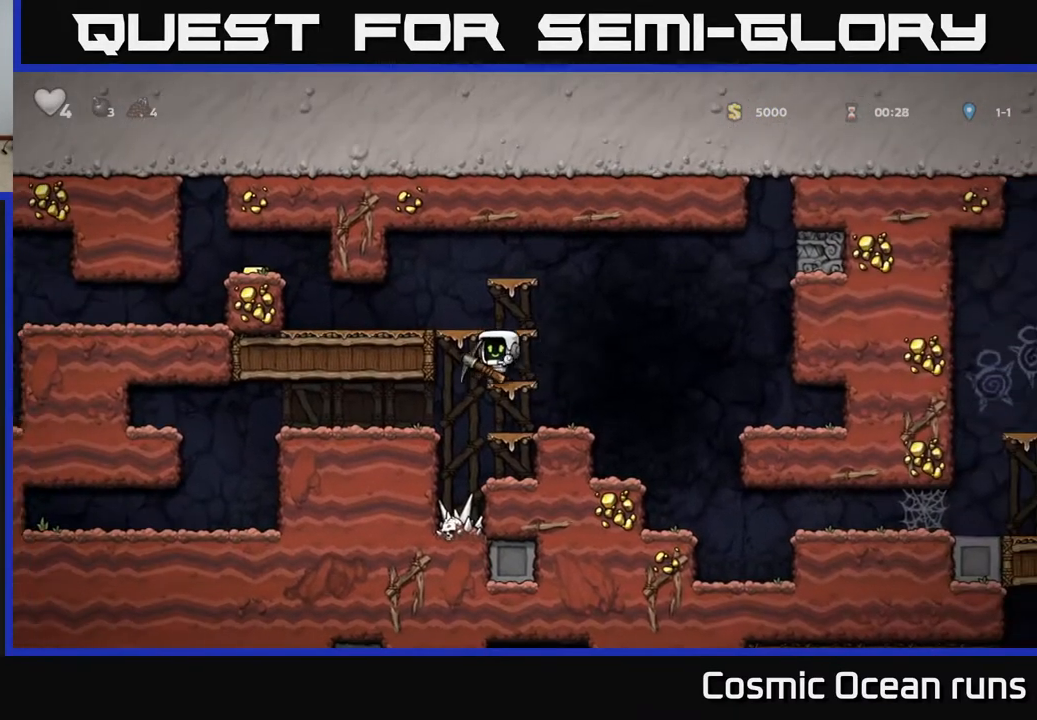
{"buttons": ["DPAD_LEFT"], "left_stick": "center", "right_stick": "center", "events": [[100, "A", "down"], [133, "DPAD_LEFT", "down"], [267, "A", "up"]]}
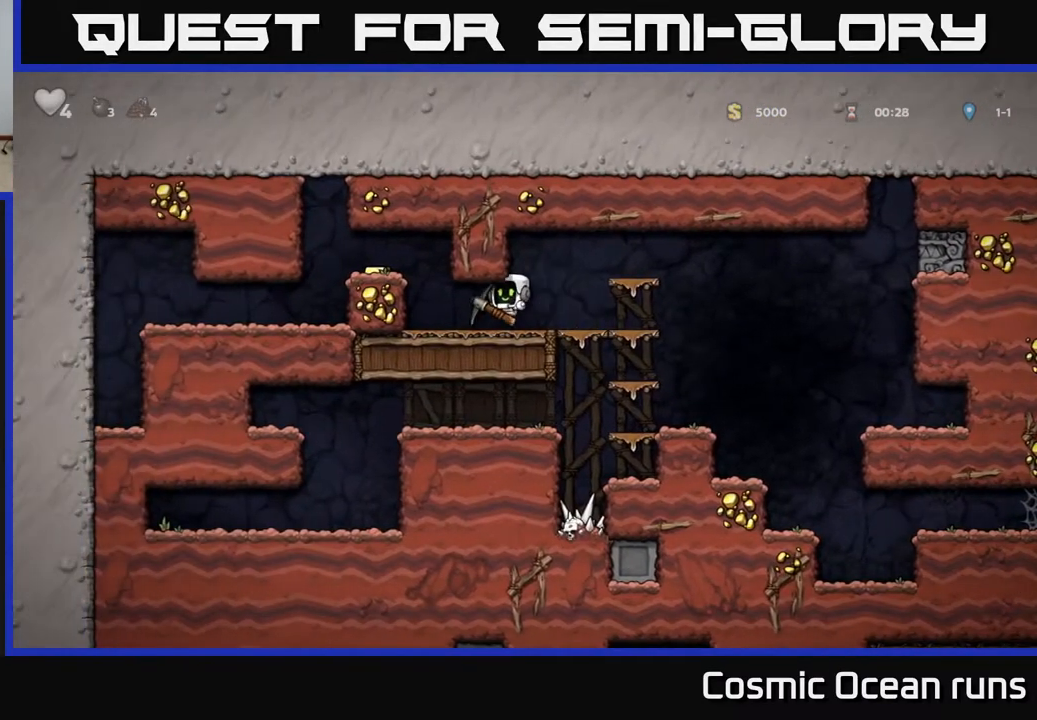
{"buttons": [], "left_stick": "center", "right_stick": "center", "events": [[67, "DPAD_LEFT", "up"], [200, "X", "down"], [317, "X", "up"]]}
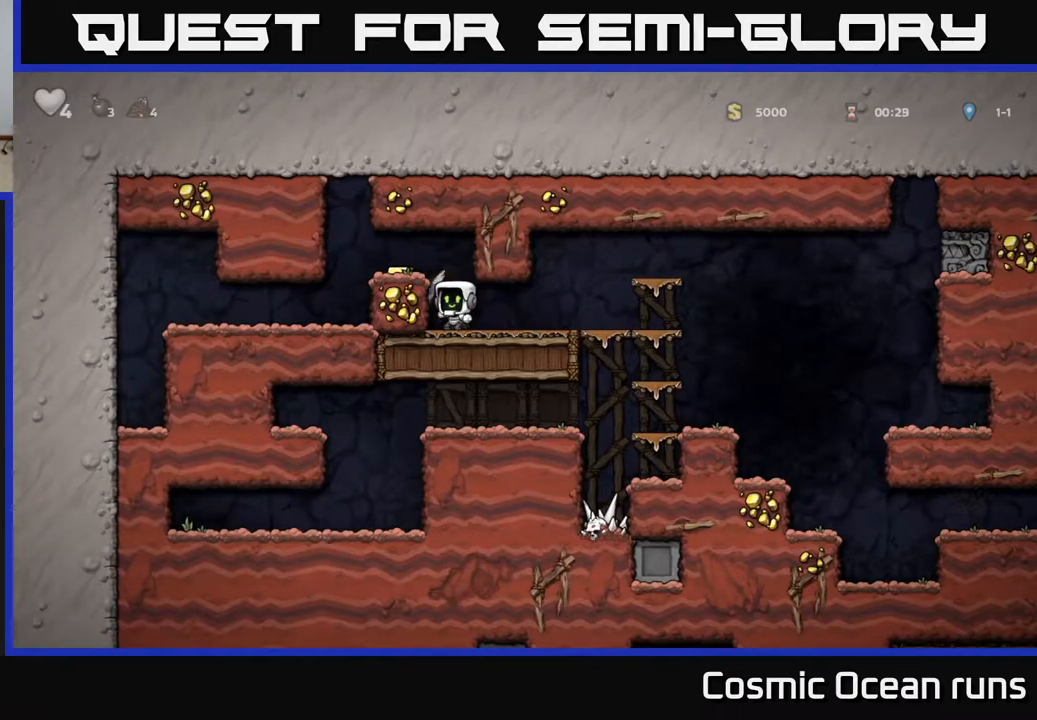
{"buttons": ["DPAD_LEFT"], "left_stick": "center", "right_stick": "center", "events": [[233, "DPAD_LEFT", "down"]]}